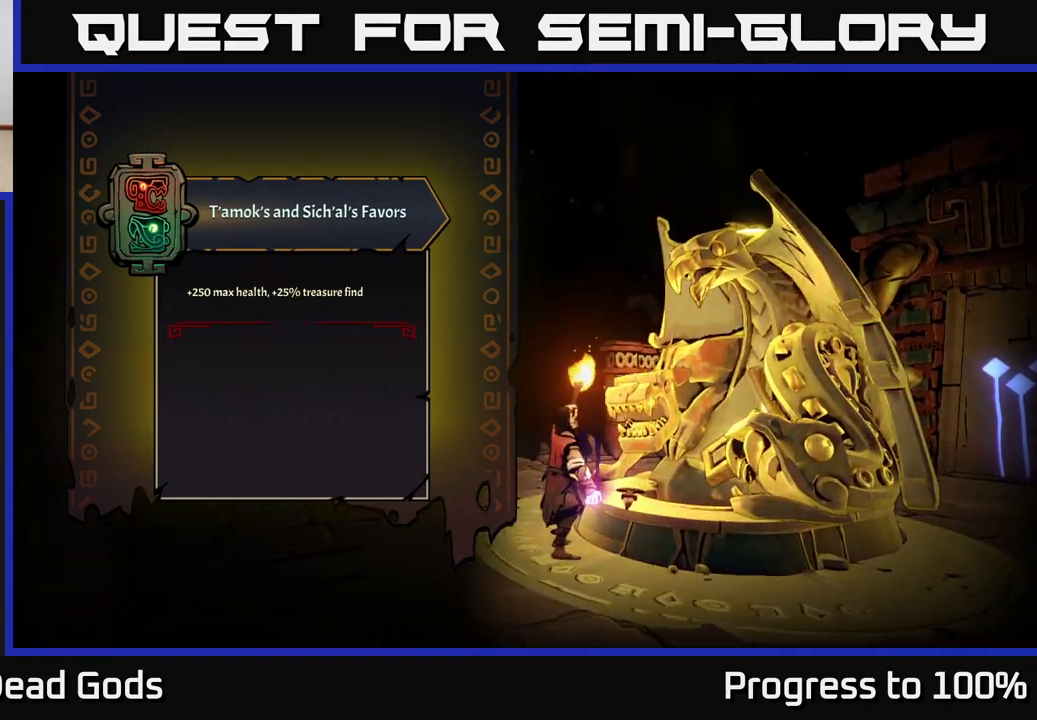
Gameplay with a controller (Xbox layout); each line is a JSON object with the inputs held at the frame after it. "events" lists button and stick changes between this image and that frame as [ms after this image, input, new state], when the widget could be followed in between.
{"buttons": [], "left_stick": "center", "right_stick": "center", "events": []}
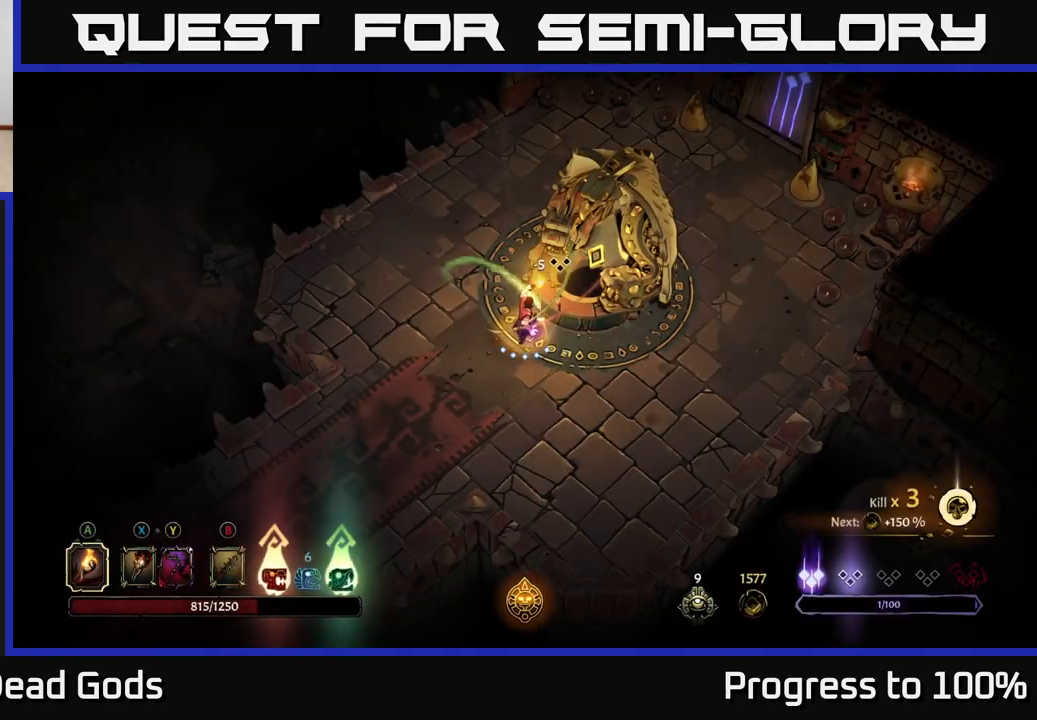
{"buttons": [], "left_stick": "right", "right_stick": "center", "events": [[300, "left_stick", "right"]]}
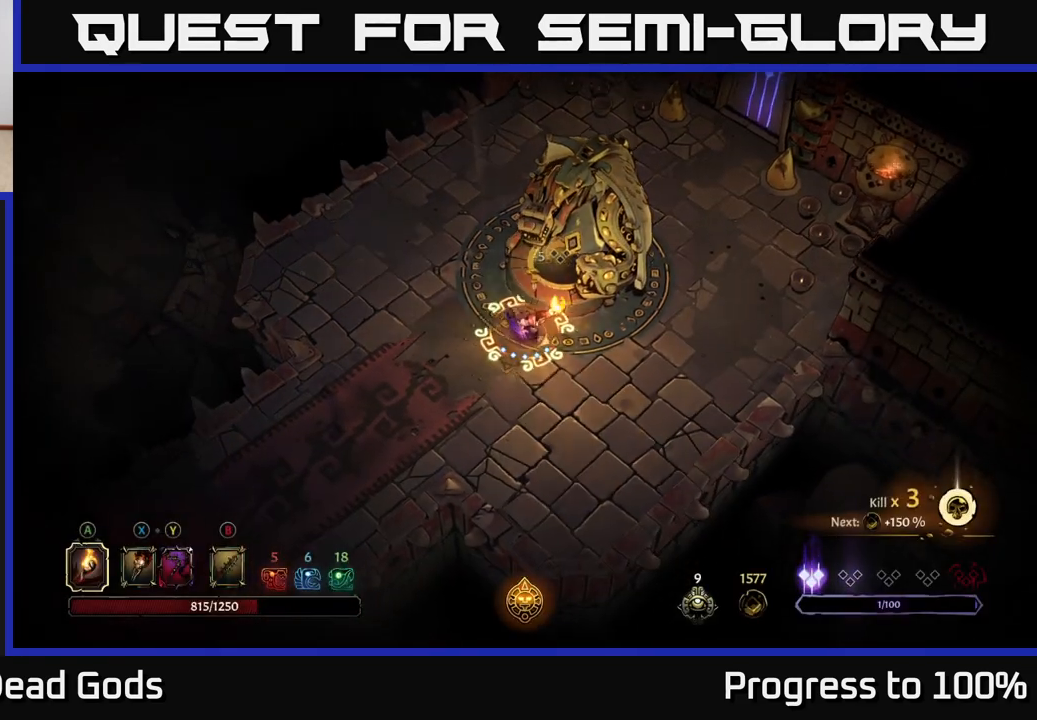
{"buttons": [], "left_stick": "up-right", "right_stick": "center", "events": [[483, "left_stick", "up-right"]]}
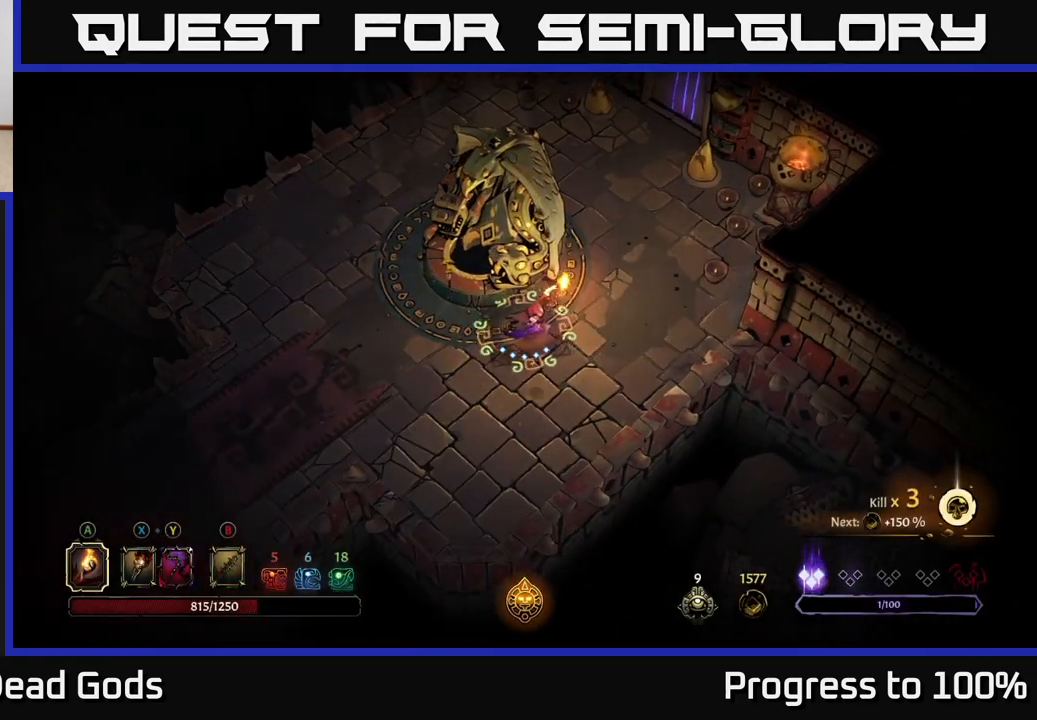
{"buttons": [], "left_stick": "up-right", "right_stick": "center", "events": []}
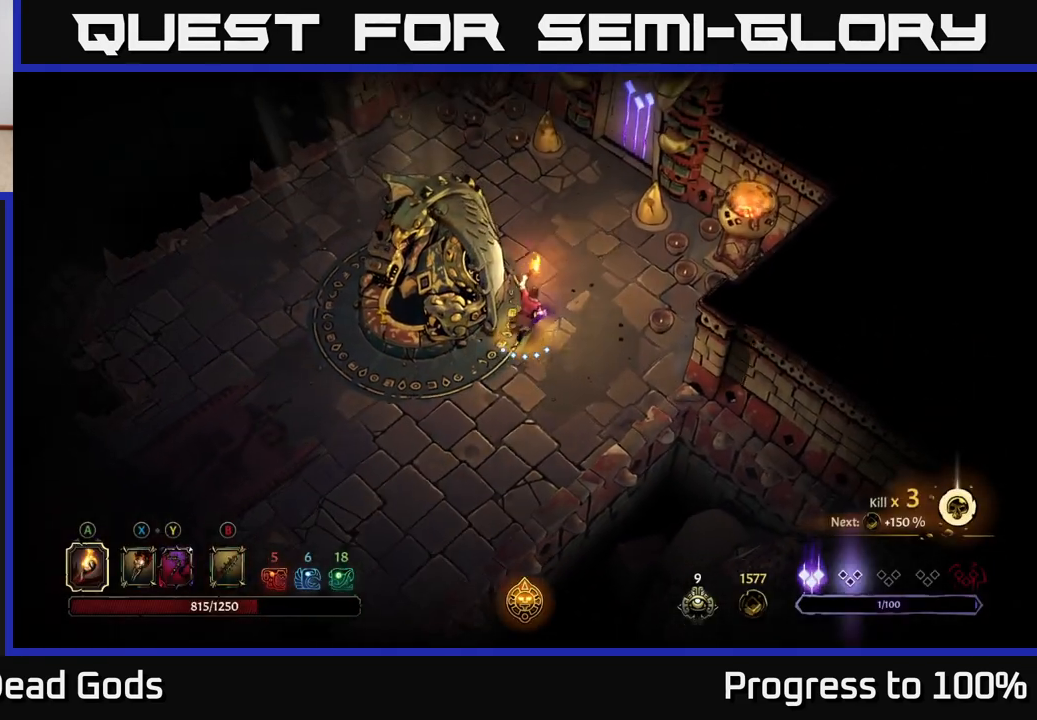
{"buttons": [], "left_stick": "up", "right_stick": "center", "events": [[17, "left_stick", "up"]]}
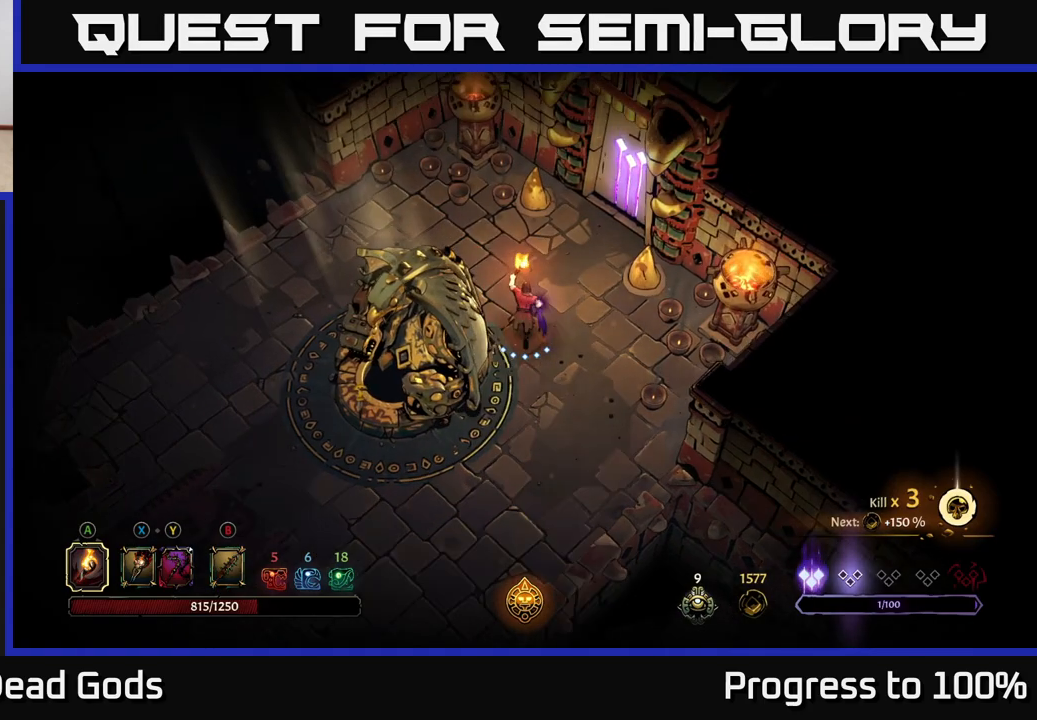
{"buttons": [], "left_stick": "center", "right_stick": "center", "events": [[300, "left_stick", "center"]]}
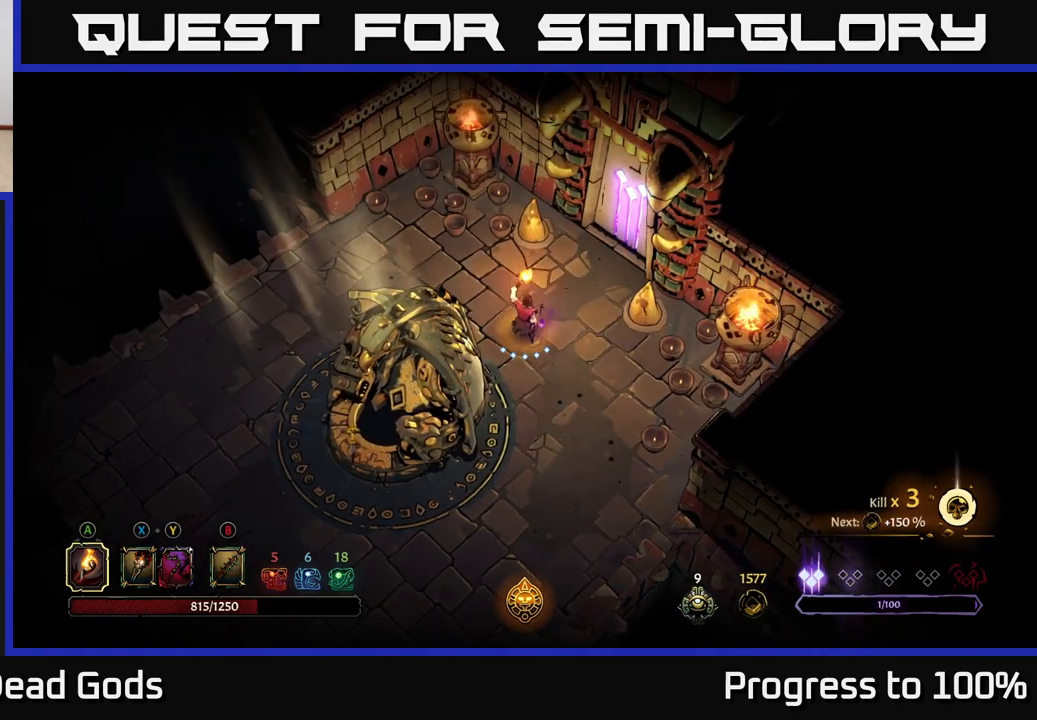
{"buttons": [], "left_stick": "up-right", "right_stick": "center", "events": [[217, "left_stick", "up-right"]]}
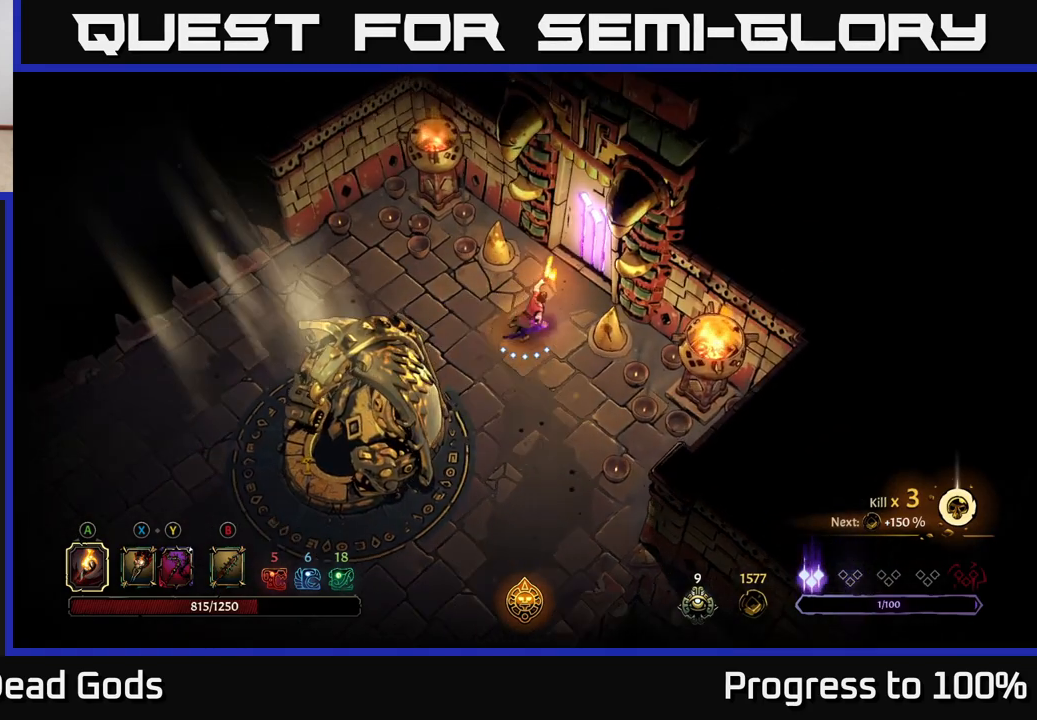
{"buttons": [], "left_stick": "center", "right_stick": "center", "events": [[300, "left_stick", "center"]]}
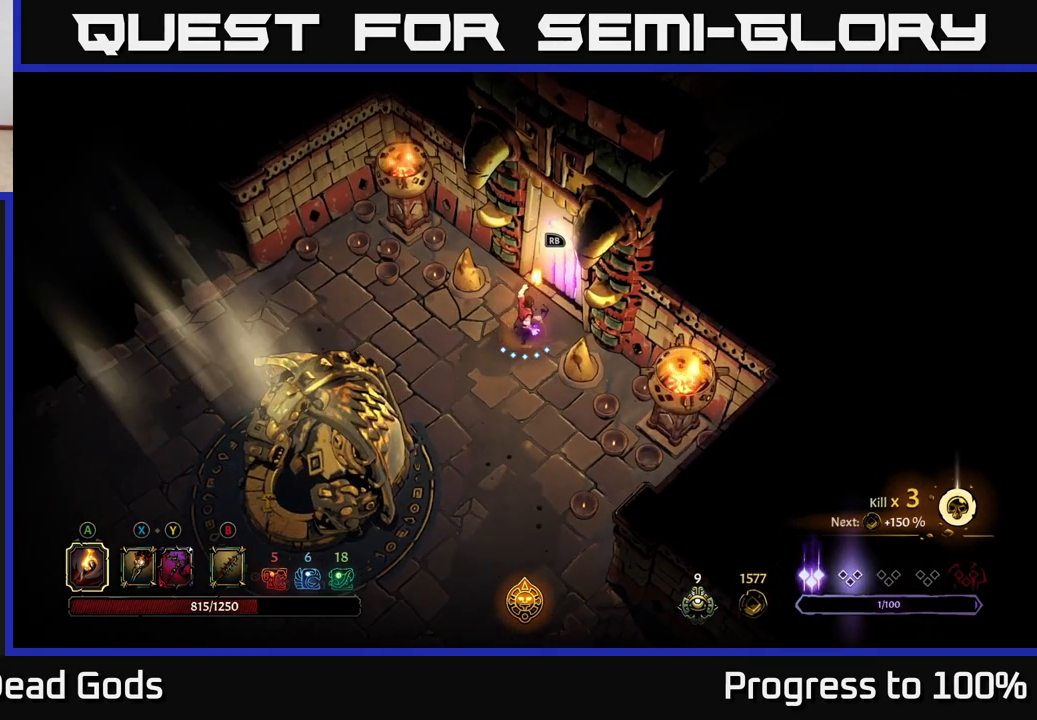
{"buttons": [], "left_stick": "center", "right_stick": "center", "events": [[167, "R1", "down"], [267, "R1", "up"]]}
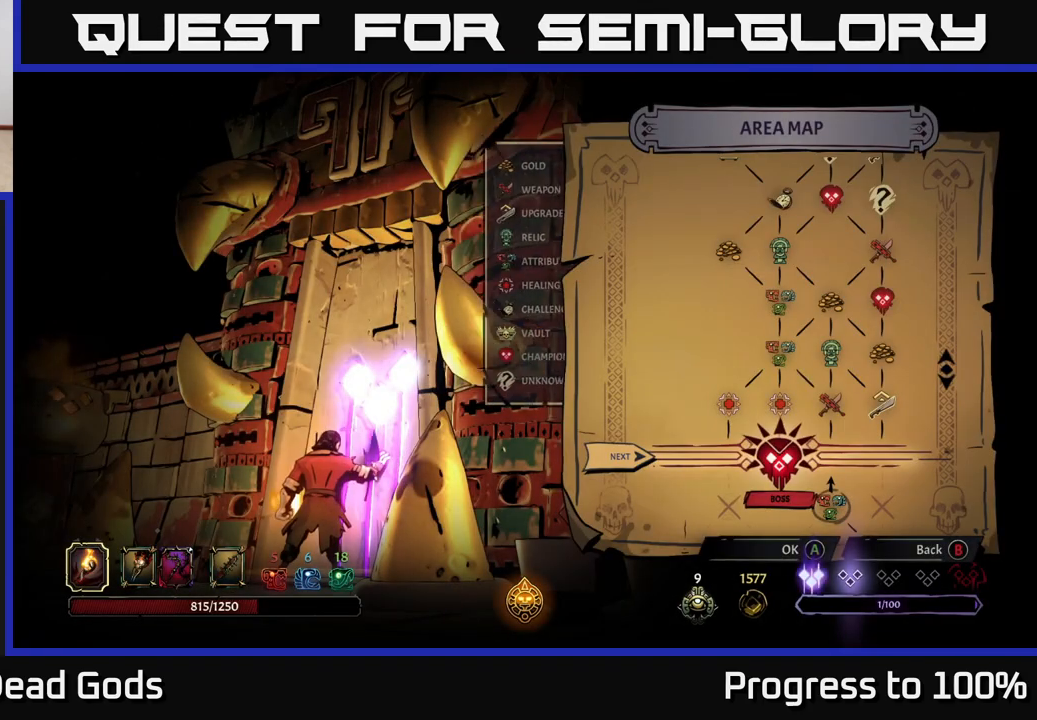
{"buttons": [], "left_stick": "center", "right_stick": "center", "events": []}
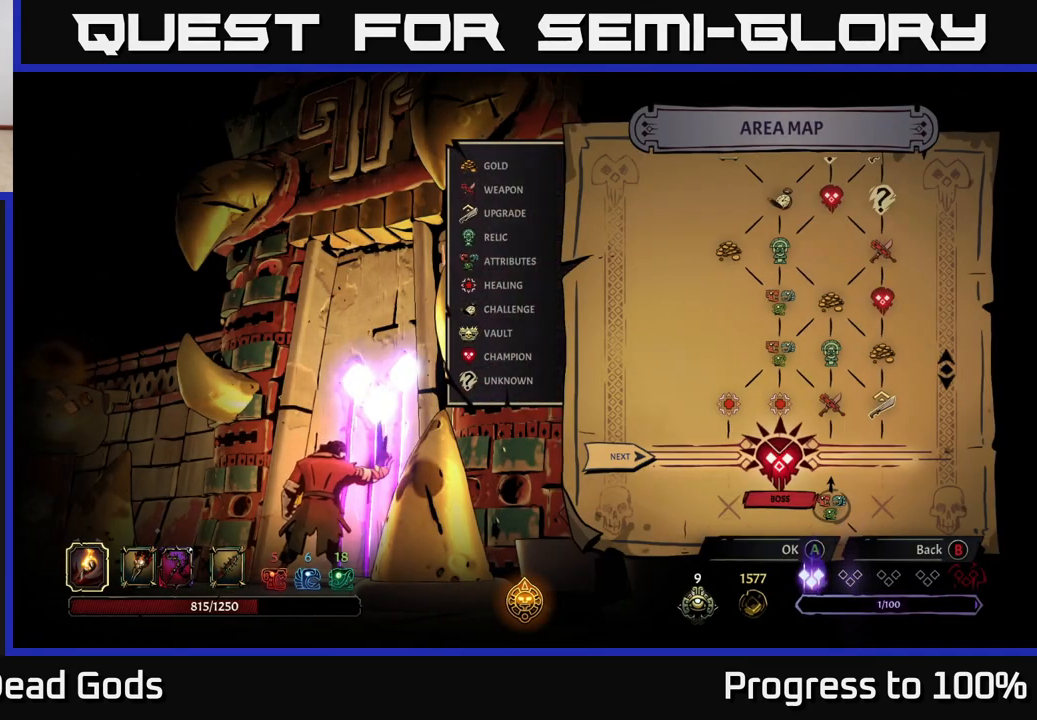
{"buttons": [], "left_stick": "center", "right_stick": "center", "events": [[333, "A", "down"], [433, "A", "up"]]}
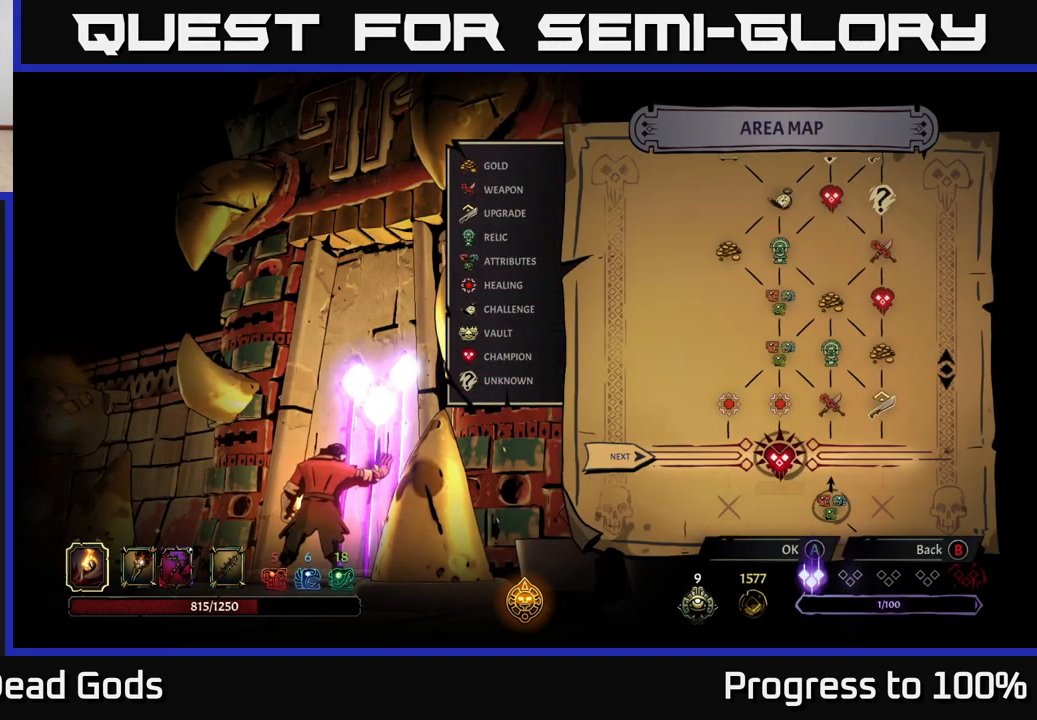
{"buttons": [], "left_stick": "center", "right_stick": "center", "events": []}
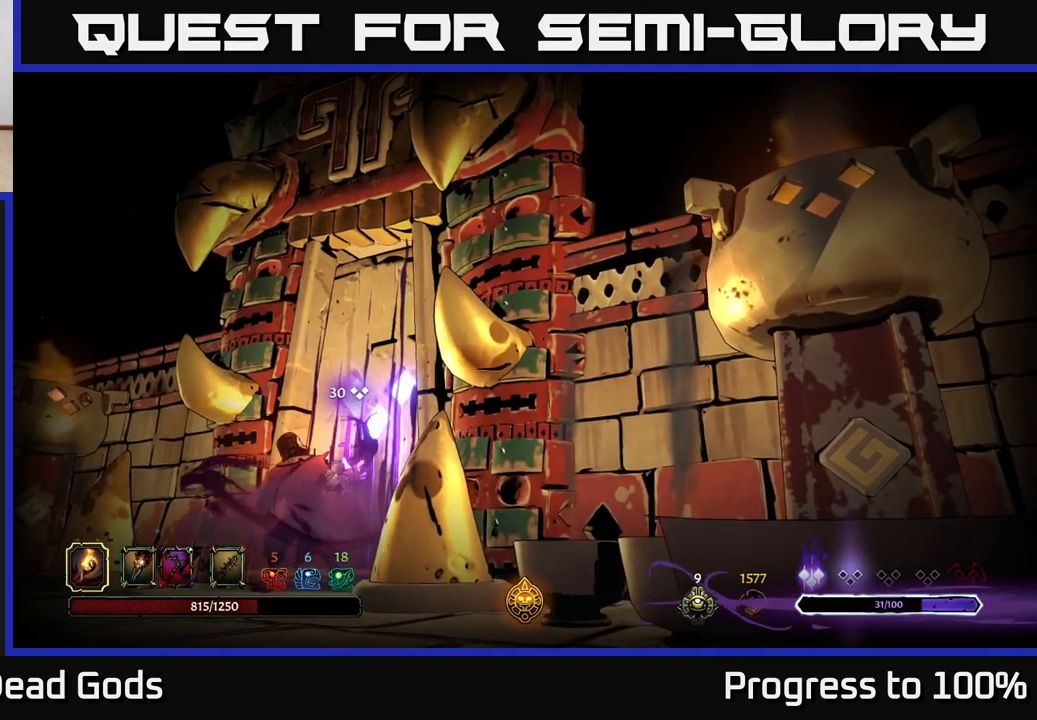
{"buttons": [], "left_stick": "center", "right_stick": "center", "events": []}
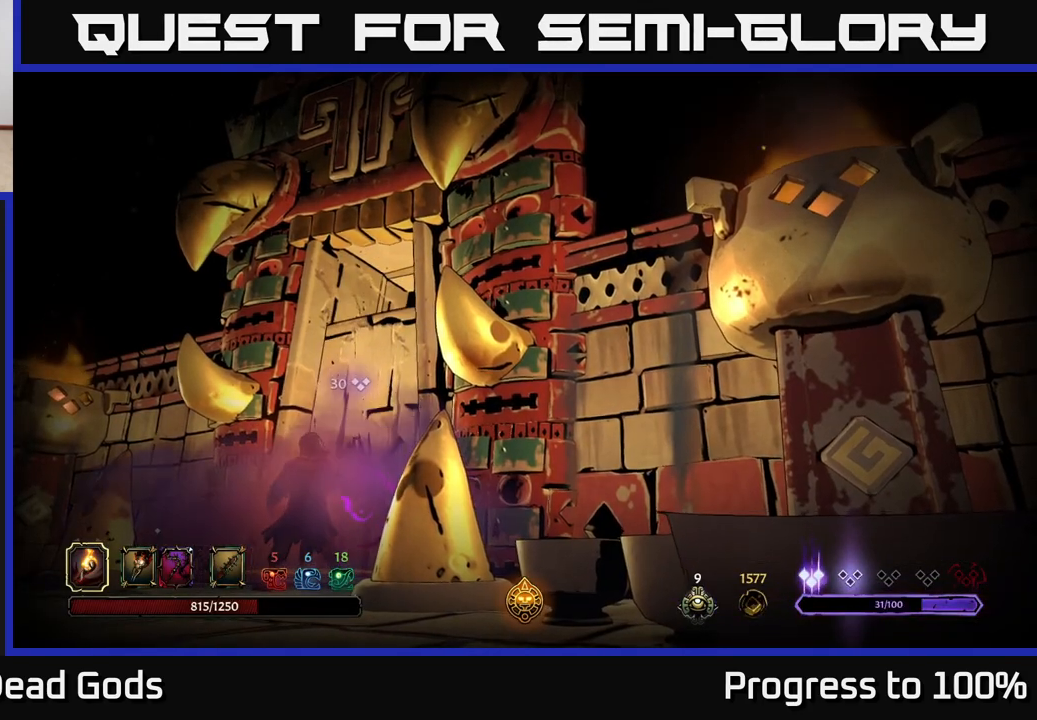
{"buttons": [], "left_stick": "center", "right_stick": "center", "events": []}
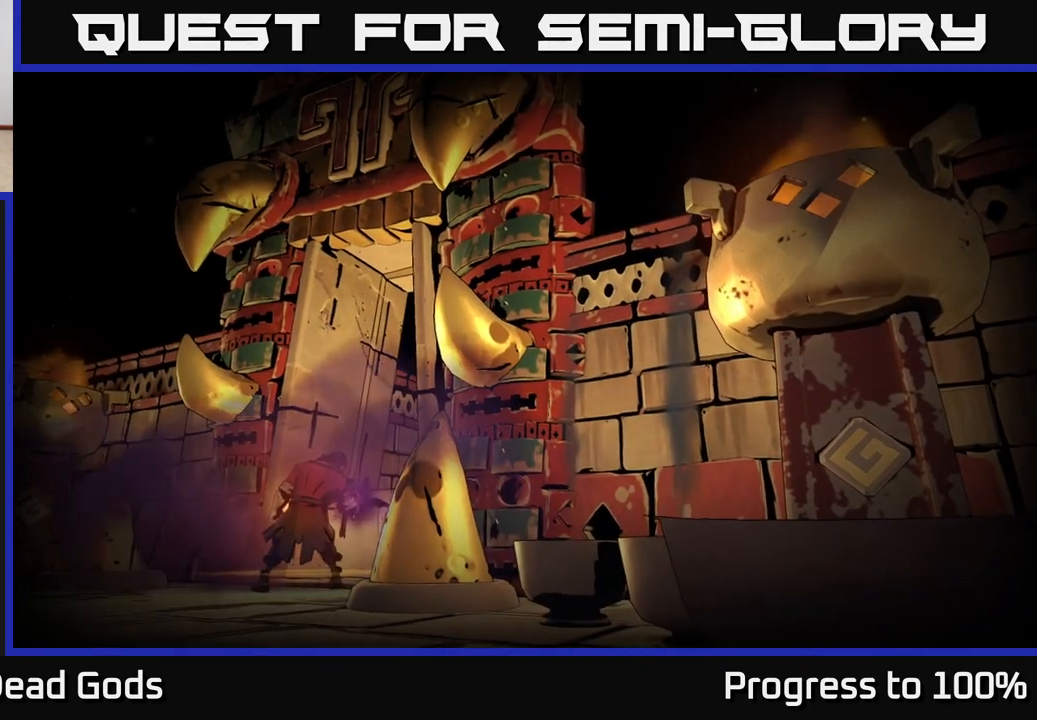
{"buttons": [], "left_stick": "center", "right_stick": "center", "events": []}
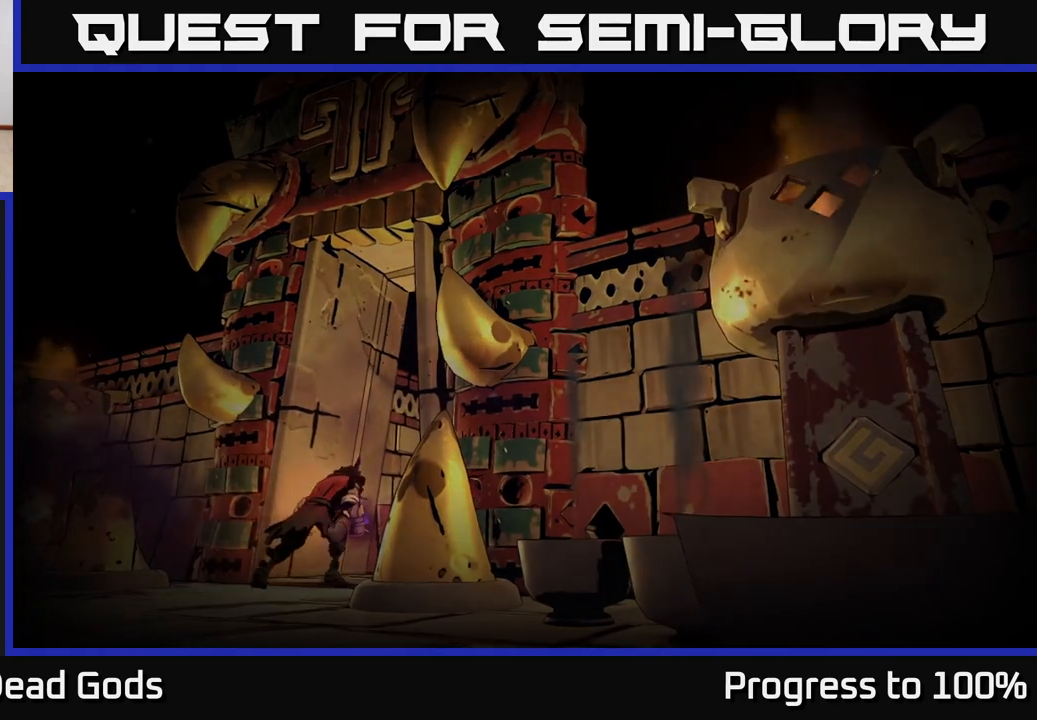
{"buttons": [], "left_stick": "center", "right_stick": "center", "events": []}
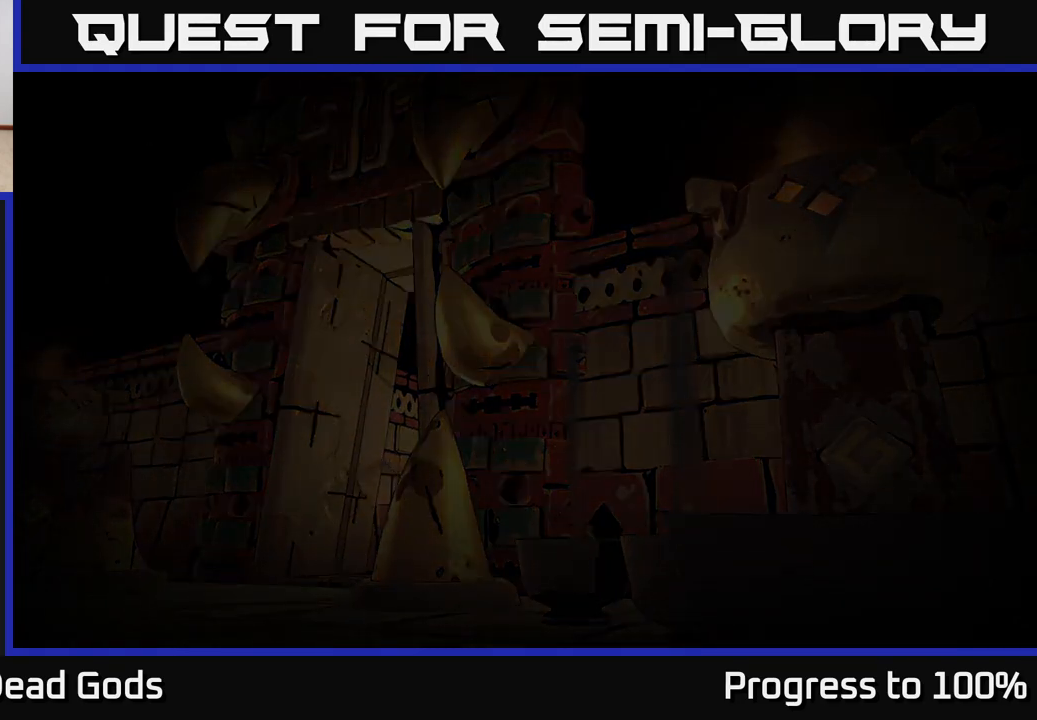
{"buttons": [], "left_stick": "center", "right_stick": "center", "events": []}
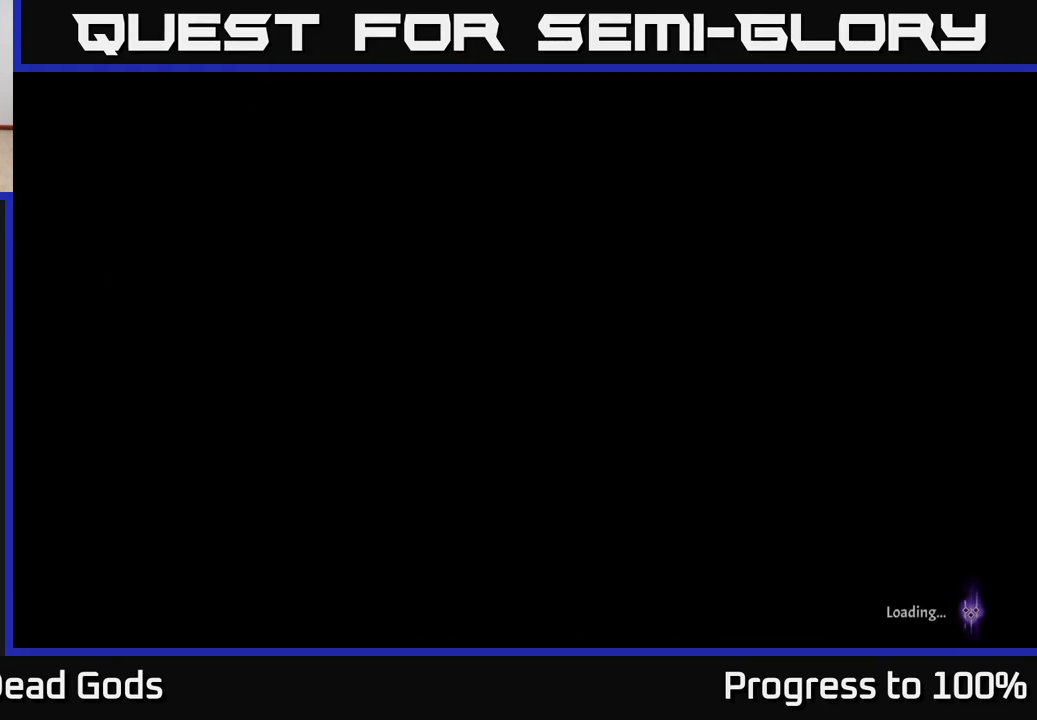
{"buttons": [], "left_stick": "center", "right_stick": "center", "events": []}
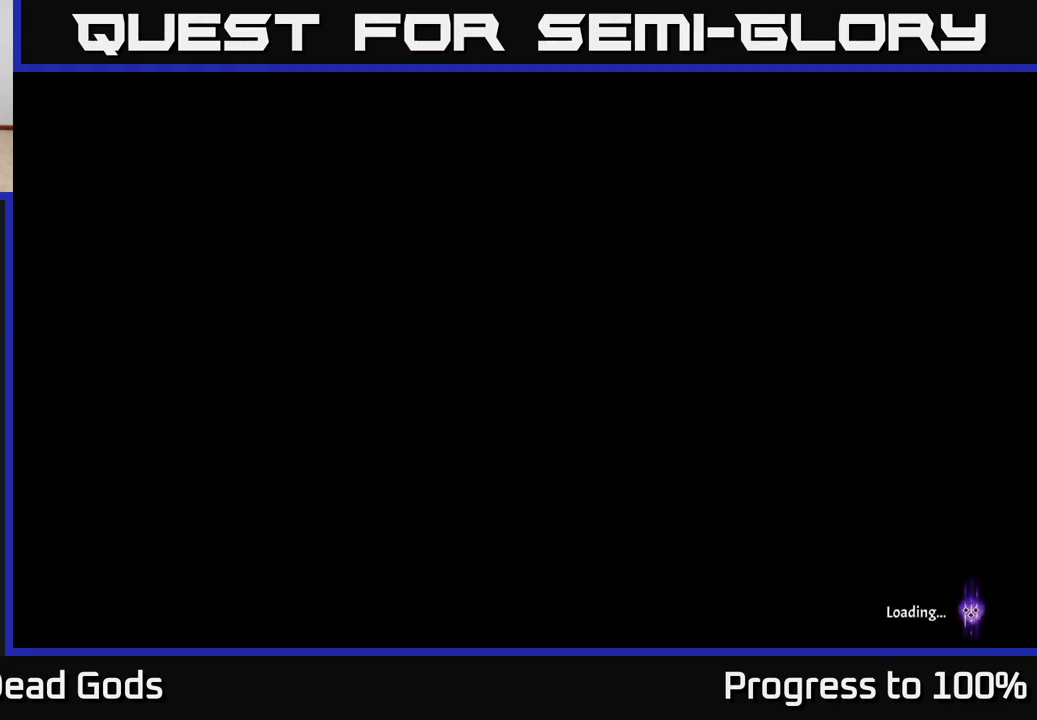
{"buttons": [], "left_stick": "center", "right_stick": "center", "events": []}
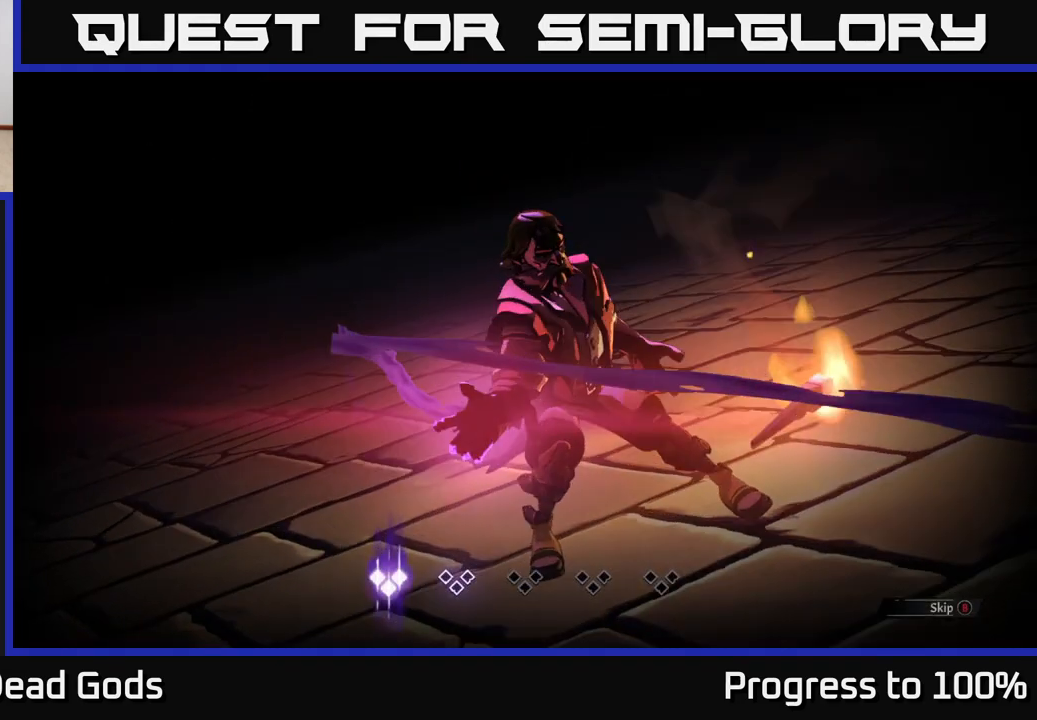
{"buttons": [], "left_stick": "center", "right_stick": "center", "events": []}
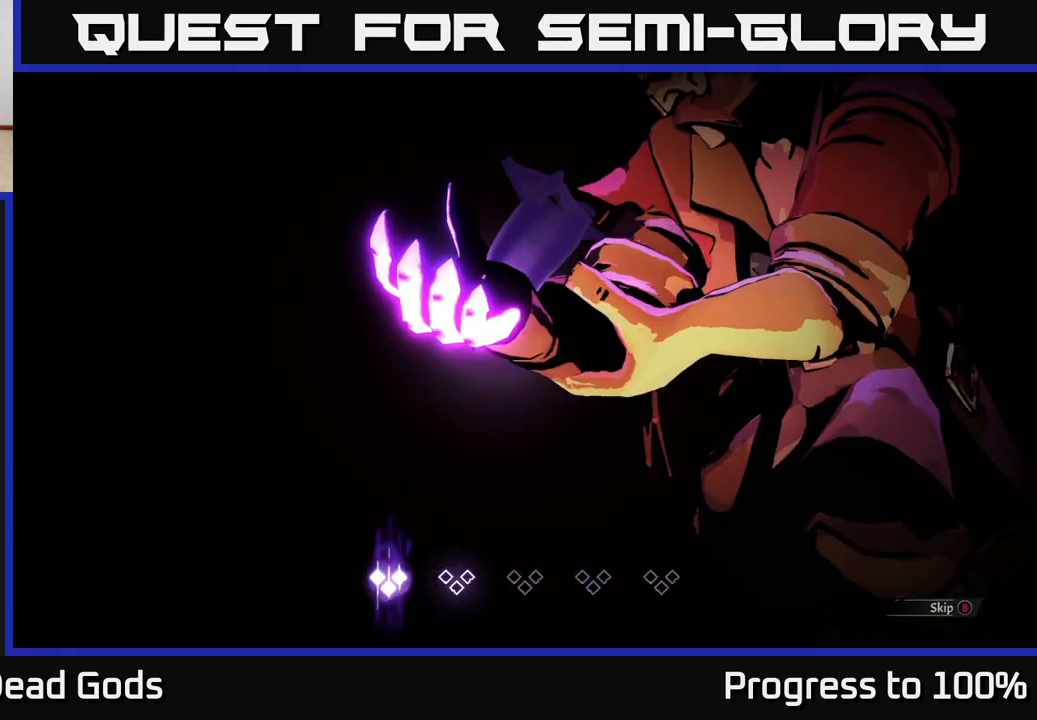
{"buttons": [], "left_stick": "center", "right_stick": "center", "events": [[317, "B", "down"], [383, "B", "up"]]}
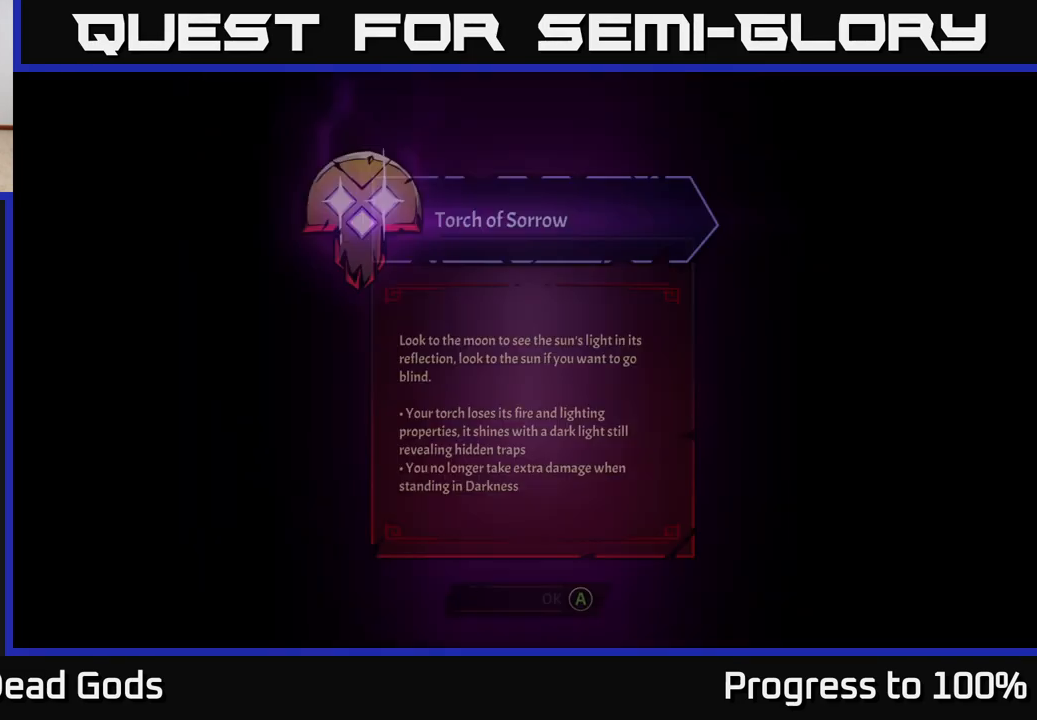
{"buttons": [], "left_stick": "center", "right_stick": "center", "events": []}
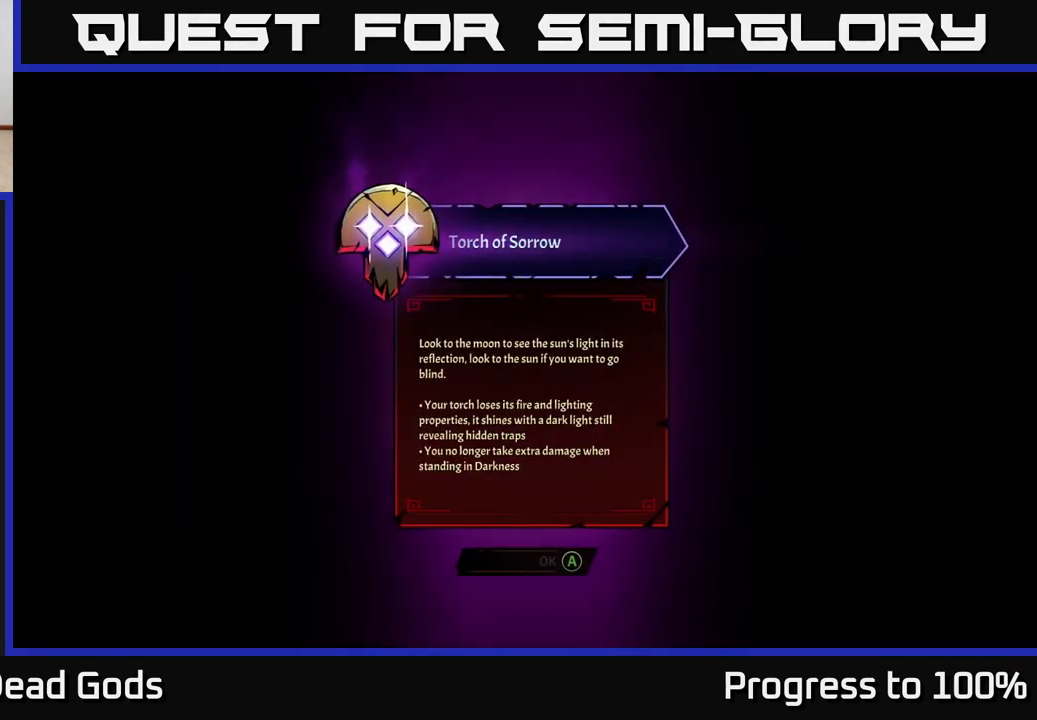
{"buttons": [], "left_stick": "center", "right_stick": "center", "events": []}
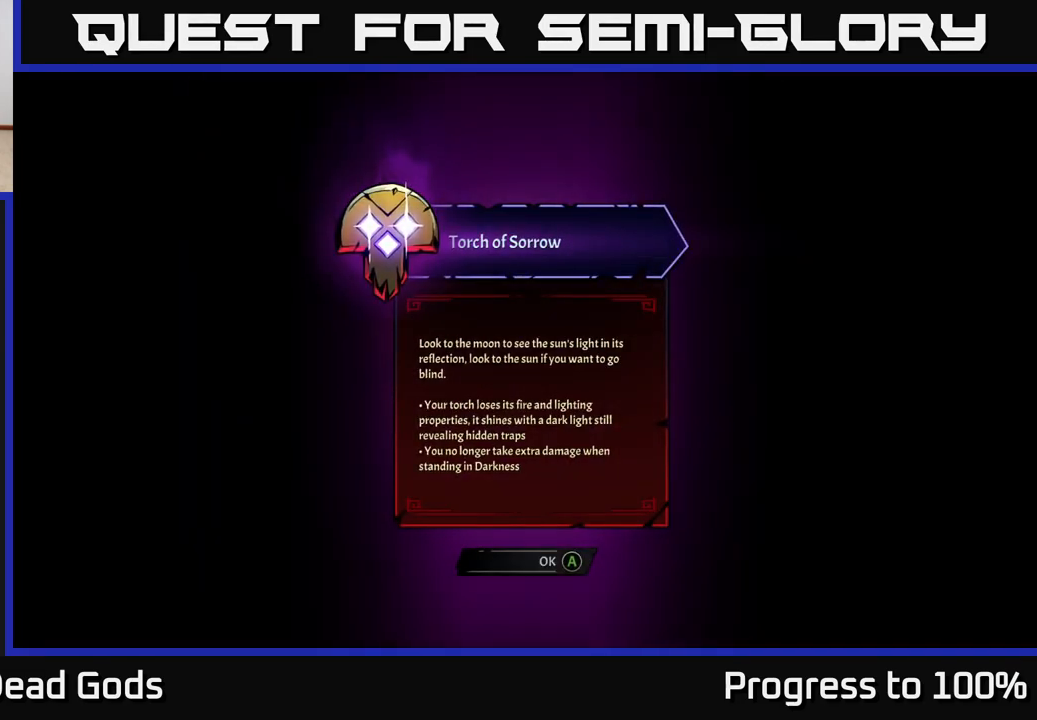
{"buttons": [], "left_stick": "center", "right_stick": "center", "events": []}
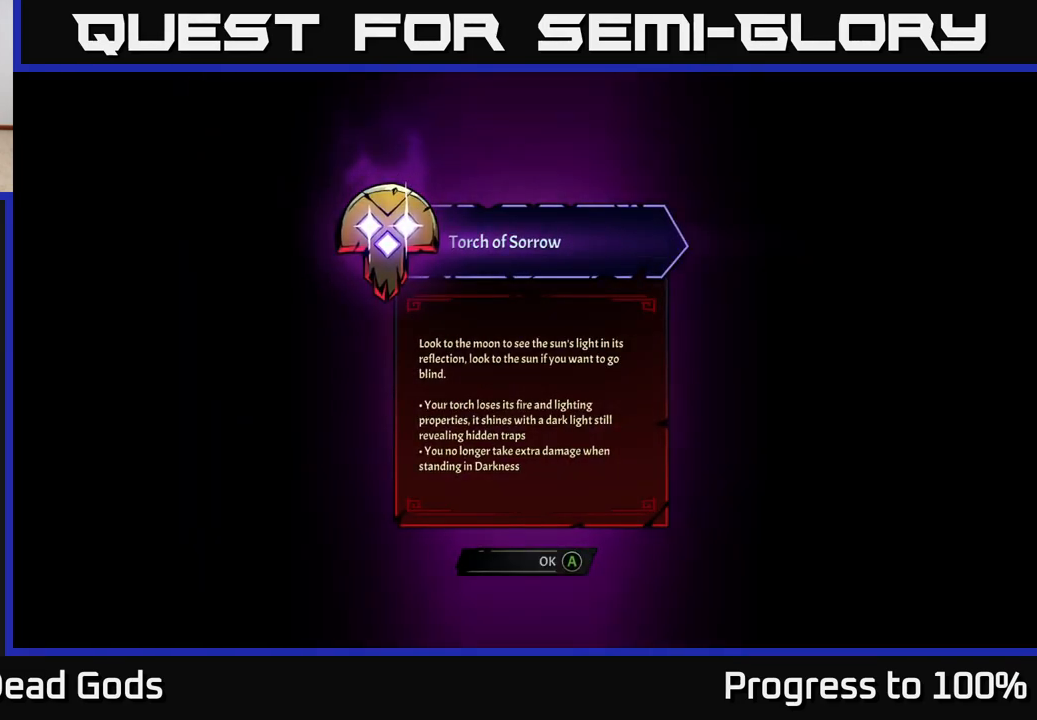
{"buttons": [], "left_stick": "center", "right_stick": "center", "events": []}
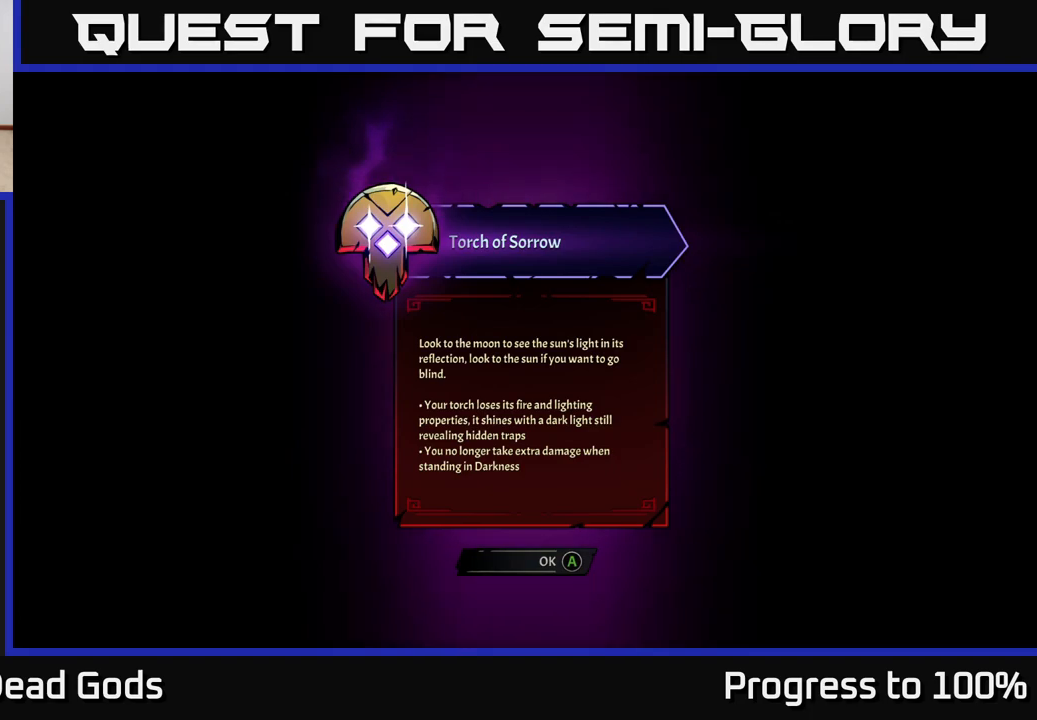
{"buttons": [], "left_stick": "center", "right_stick": "center", "events": []}
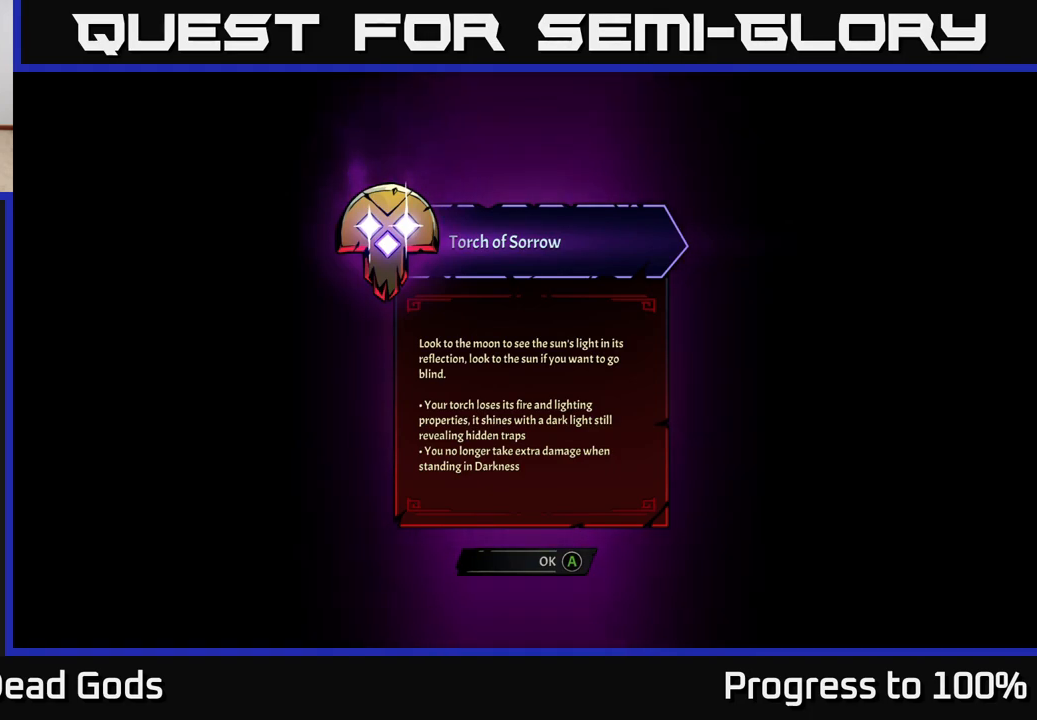
{"buttons": [], "left_stick": "center", "right_stick": "center", "events": []}
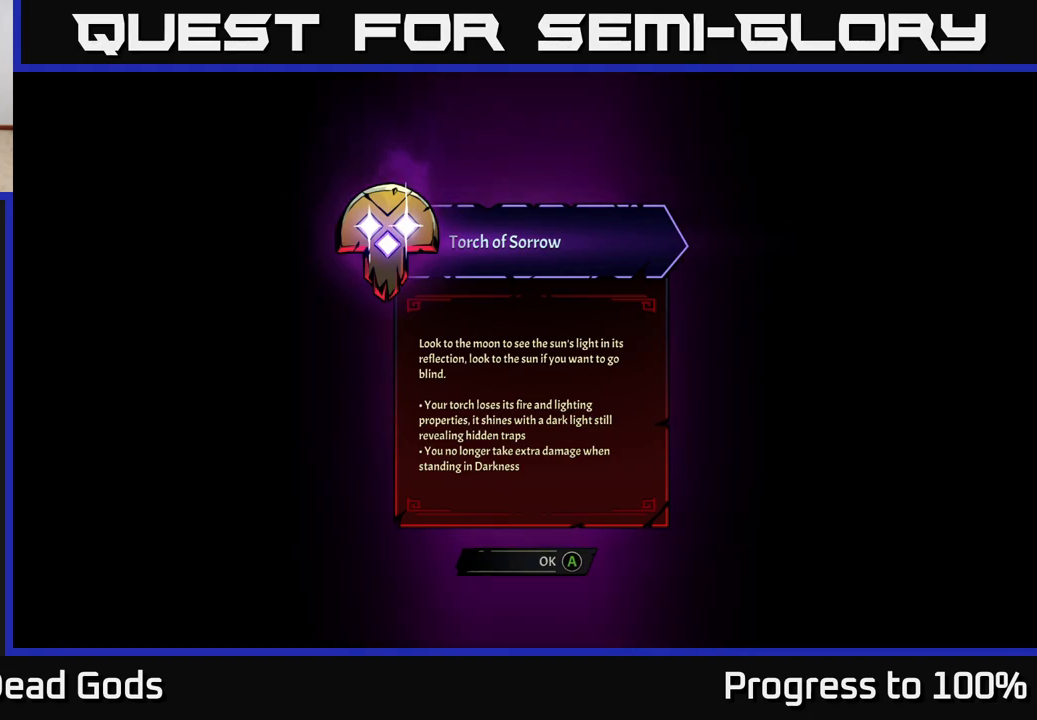
{"buttons": [], "left_stick": "center", "right_stick": "center", "events": []}
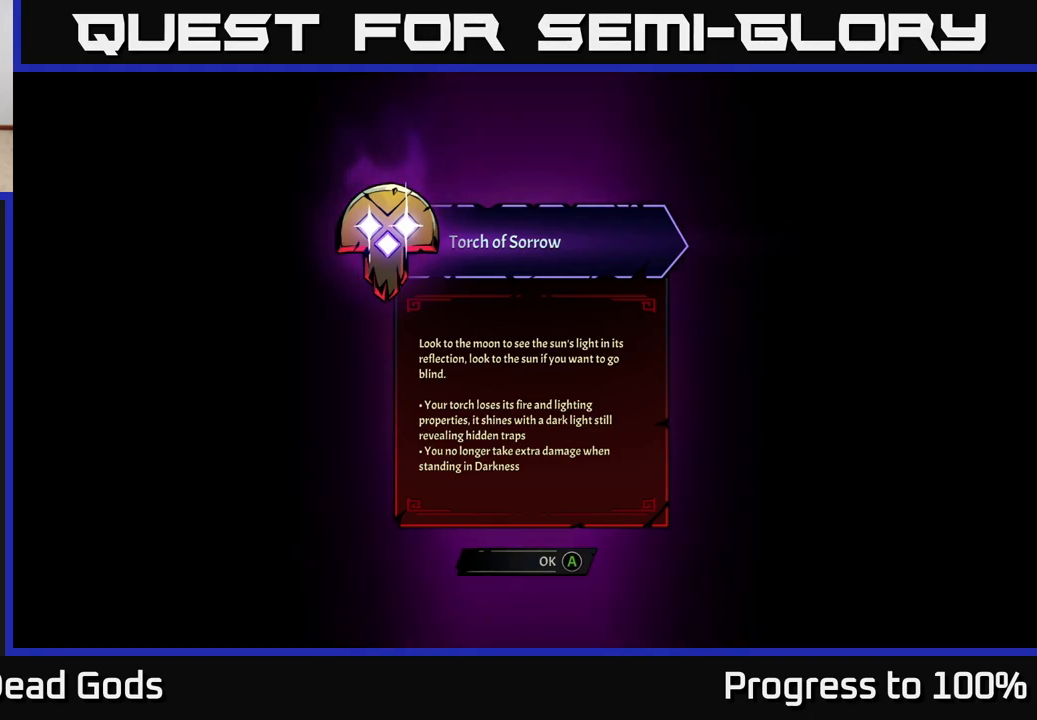
{"buttons": ["A"], "left_stick": "center", "right_stick": "center", "events": [[483, "A", "down"]]}
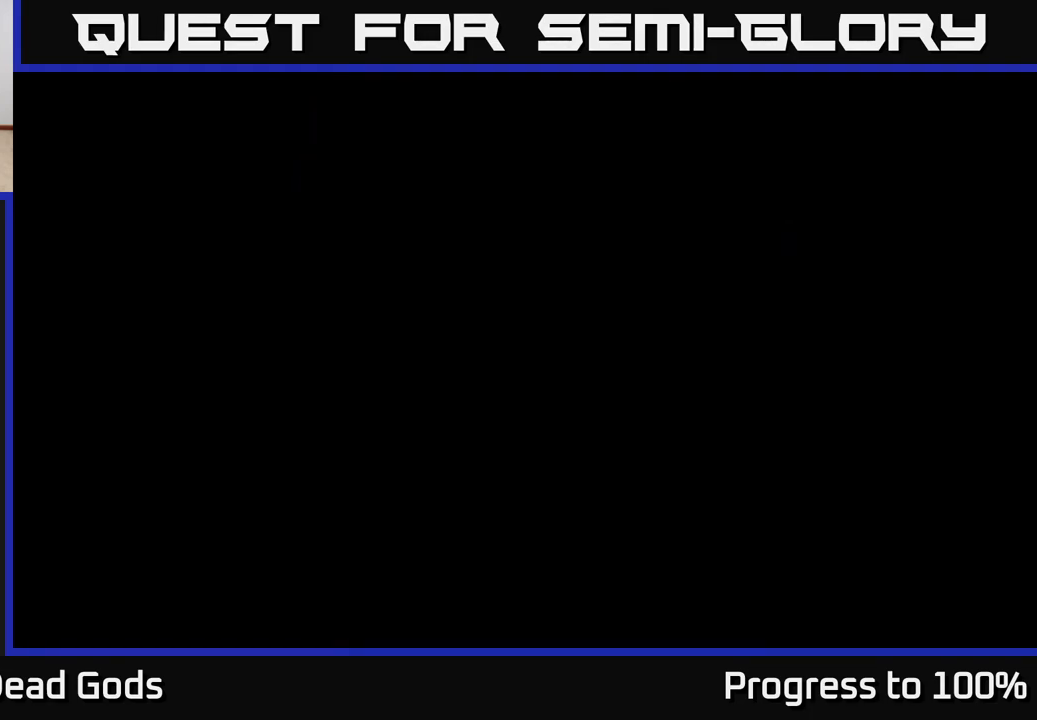
{"buttons": [], "left_stick": "up-right", "right_stick": "center", "events": [[33, "A", "up"], [333, "left_stick", "up-right"]]}